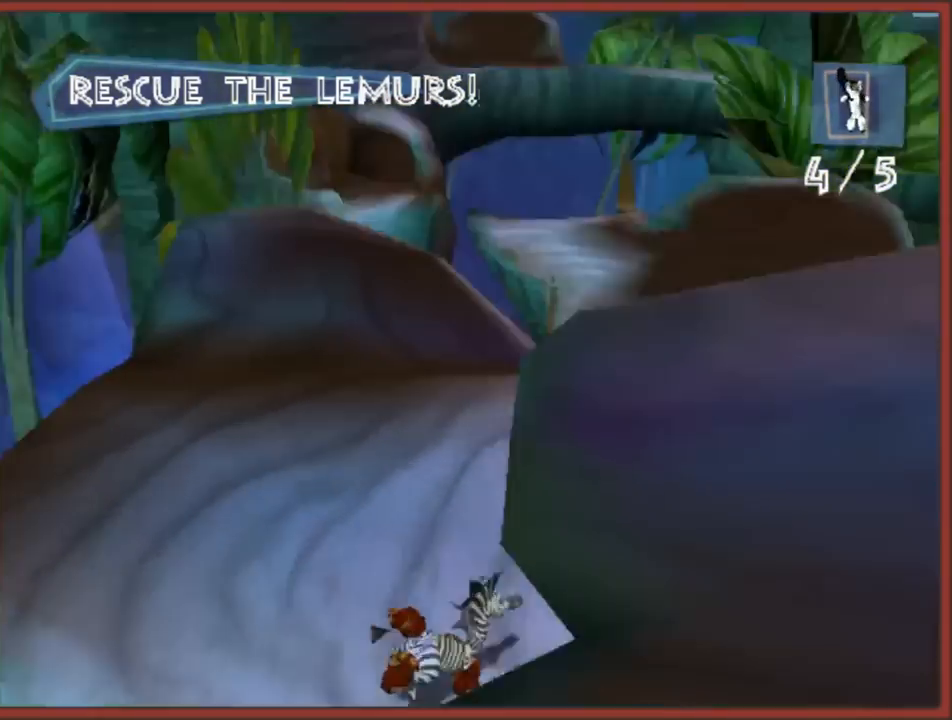
Gameplay with a controller (Nintendo layout); each line is a JSON object with the inputs held at the frame after it. "events" lists button and stick changes between this image and that frame as [ms after this image, input, new state], when the widget could be followed in between. Not read: L3 R3.
{"buttons": [], "left_stick": "up-left", "right_stick": "center", "events": [[67, "left_stick", "up-left"]]}
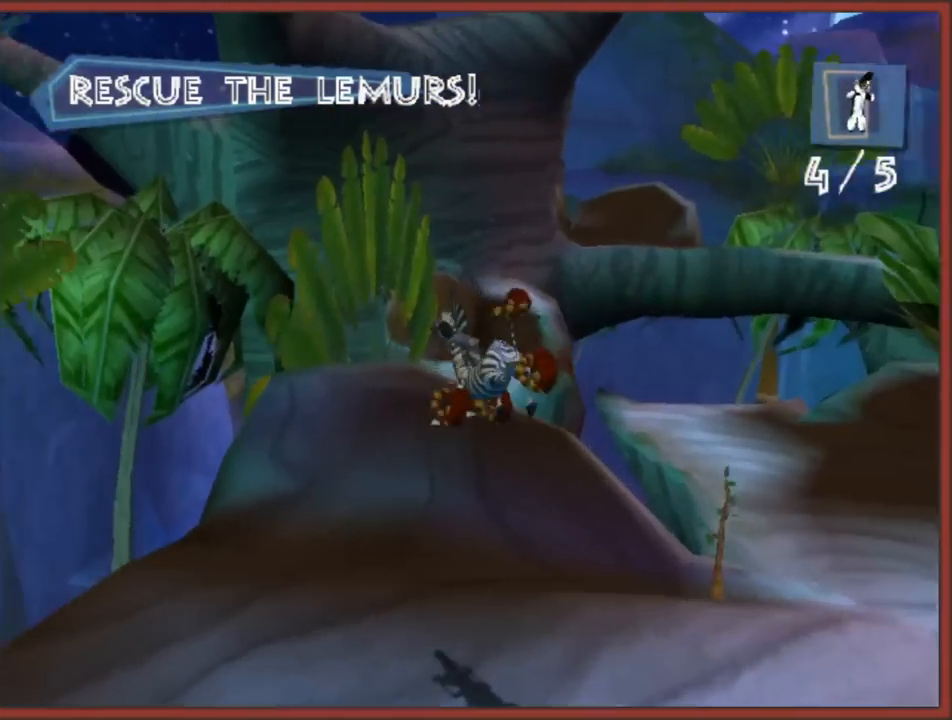
{"buttons": [], "left_stick": "center", "right_stick": "left", "events": [[50, "left_stick", "up"], [150, "left_stick", "up-right"], [183, "right_stick", "left"], [350, "left_stick", "center"]]}
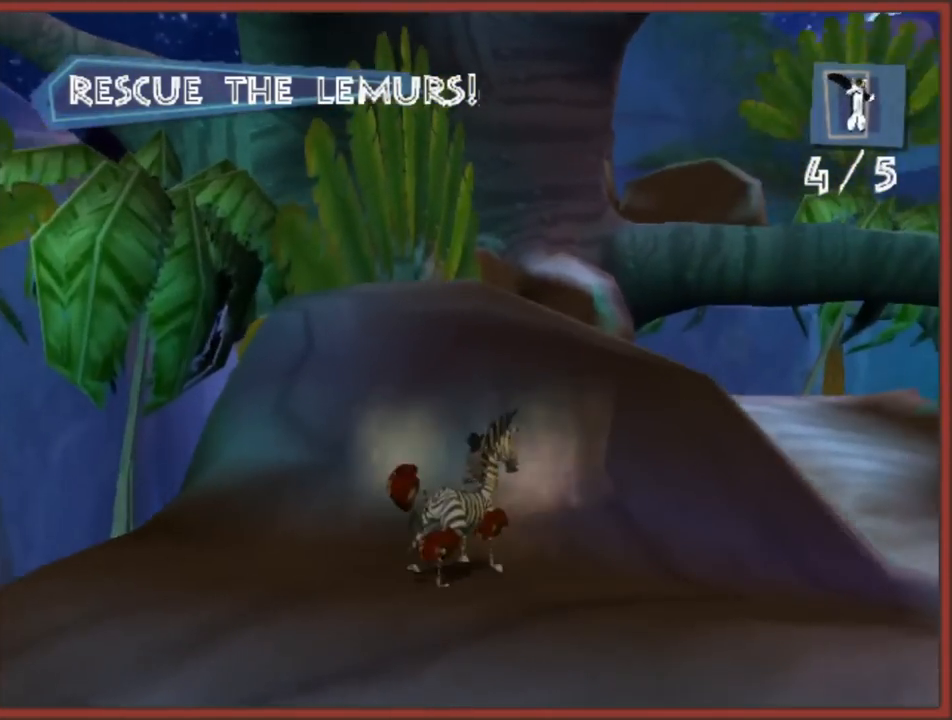
{"buttons": [], "left_stick": "center", "right_stick": "up-left", "events": [[233, "right_stick", "up-left"]]}
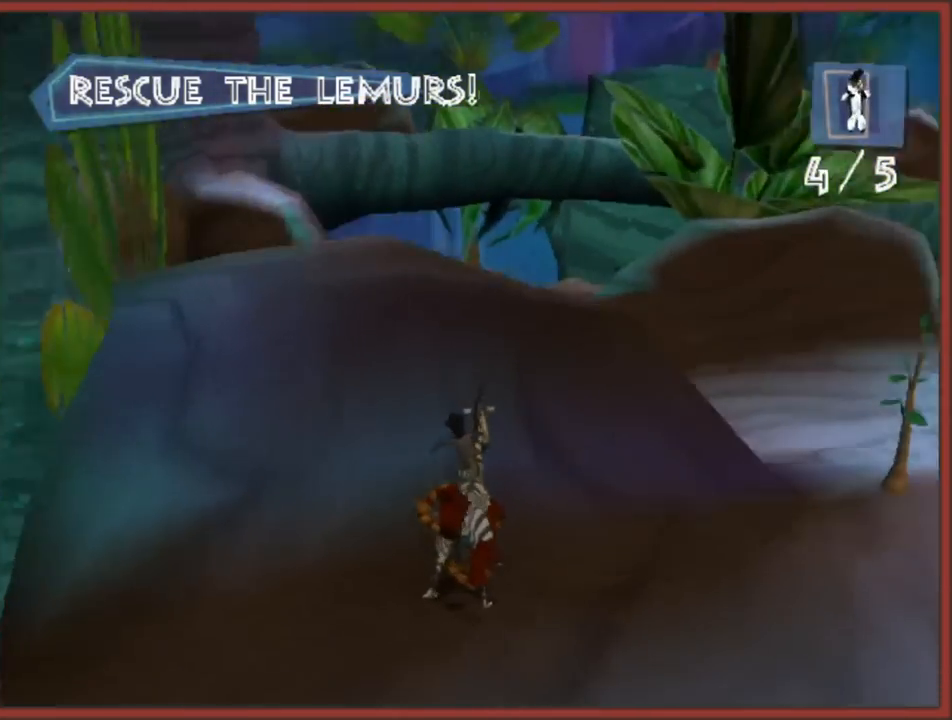
{"buttons": [], "left_stick": "center", "right_stick": "down", "events": [[50, "right_stick", "left"], [200, "right_stick", "center"], [417, "right_stick", "down"]]}
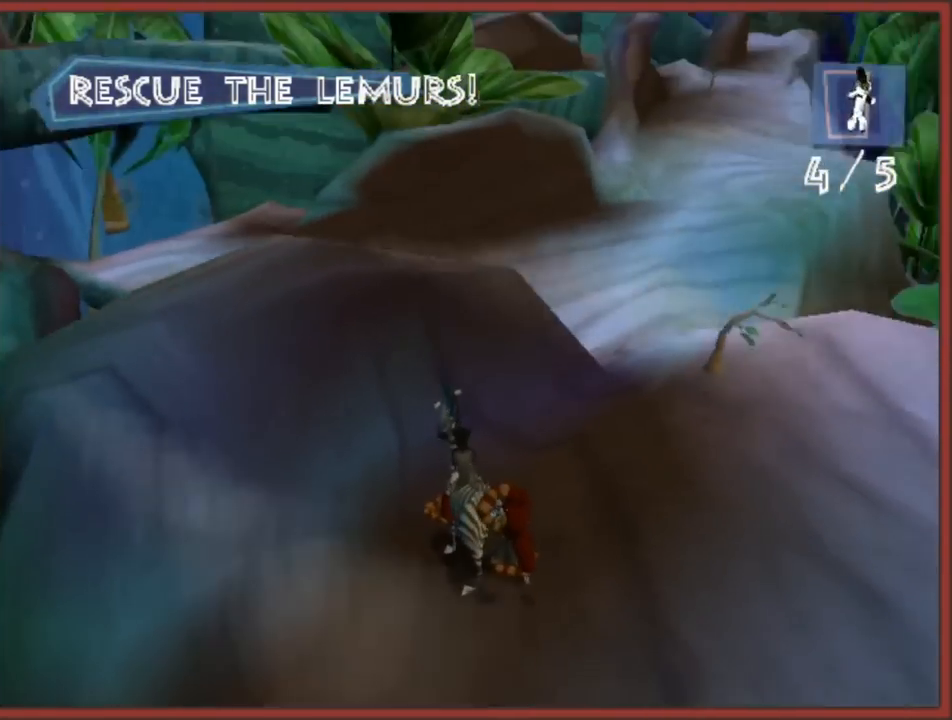
{"buttons": [], "left_stick": "center", "right_stick": "center", "events": [[50, "right_stick", "center"]]}
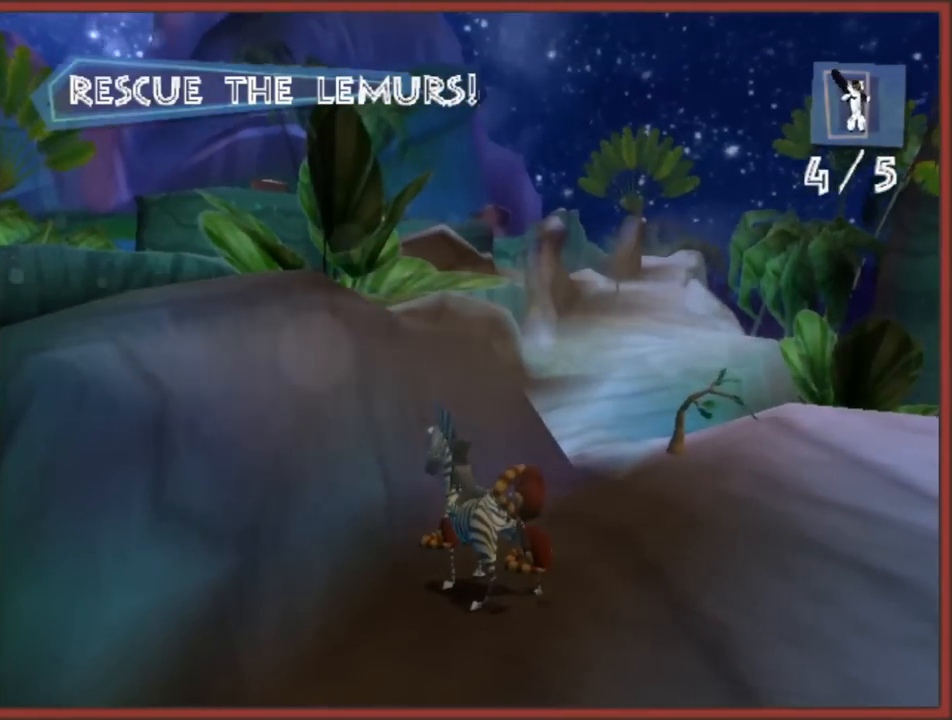
{"buttons": [], "left_stick": "center", "right_stick": "center", "events": []}
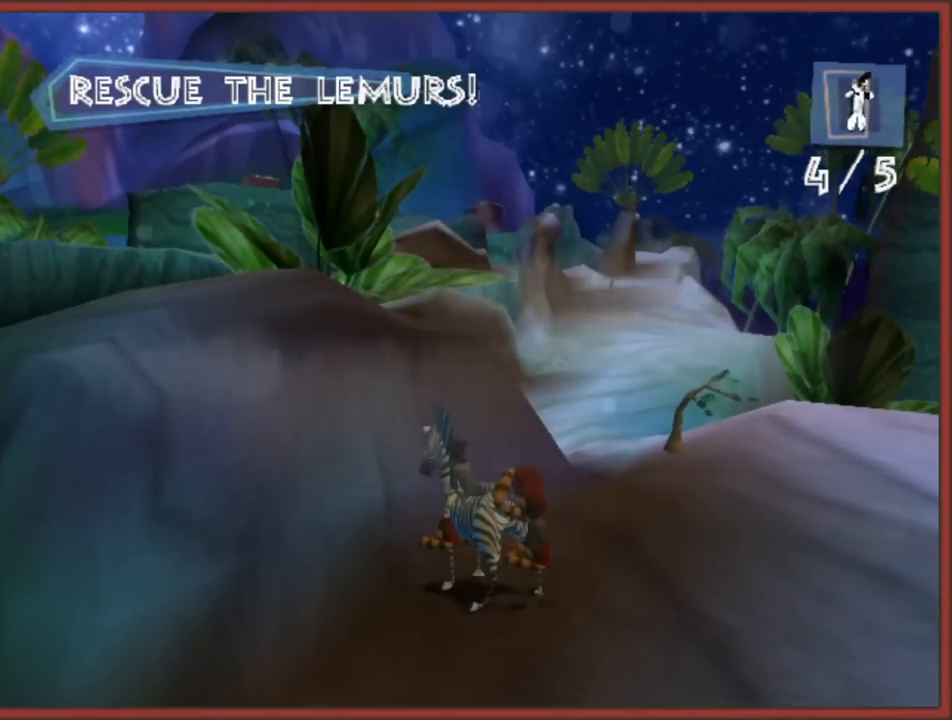
{"buttons": [], "left_stick": "center", "right_stick": "center", "events": []}
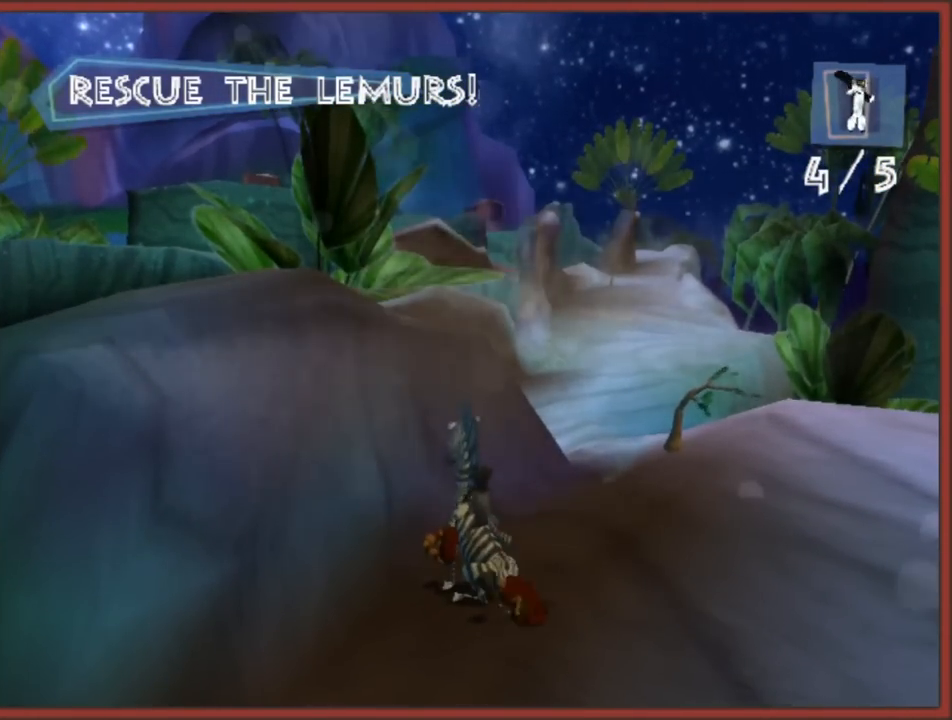
{"buttons": [], "left_stick": "center", "right_stick": "center", "events": []}
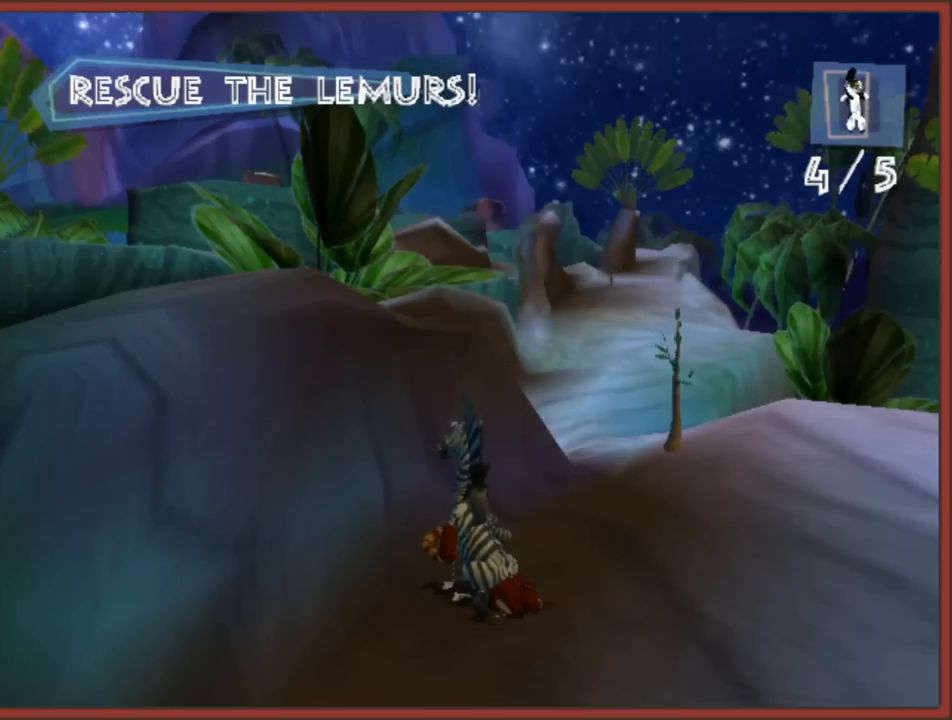
{"buttons": [], "left_stick": "up", "right_stick": "center", "events": [[50, "left_stick", "up-right"], [183, "left_stick", "up"], [417, "Y", "down"], [483, "Y", "up"]]}
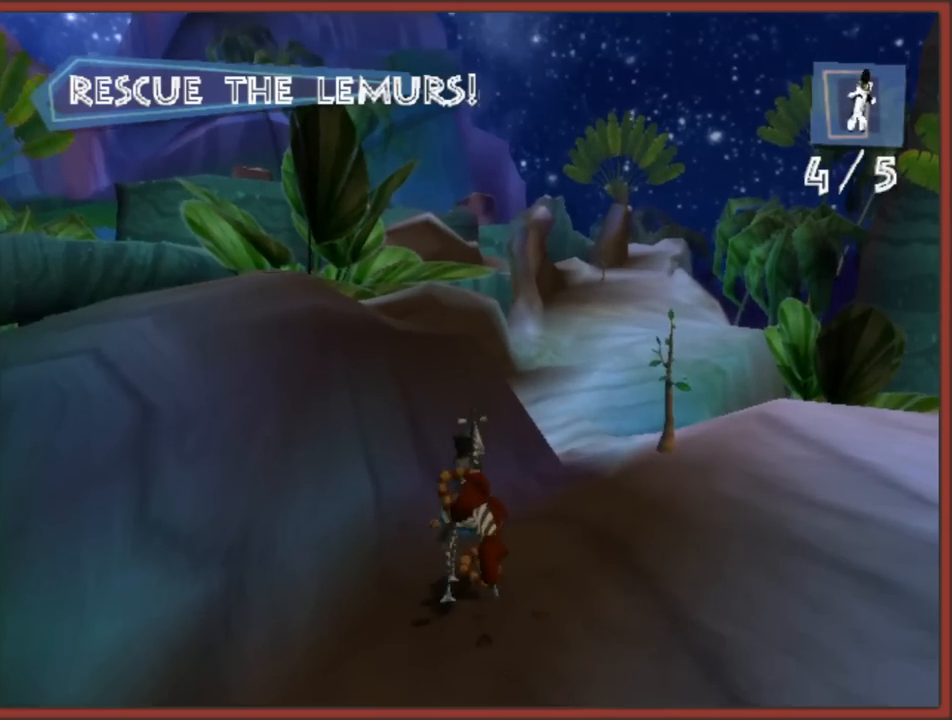
{"buttons": [], "left_stick": "up", "right_stick": "center", "events": [[200, "Y", "down"], [300, "Y", "up"]]}
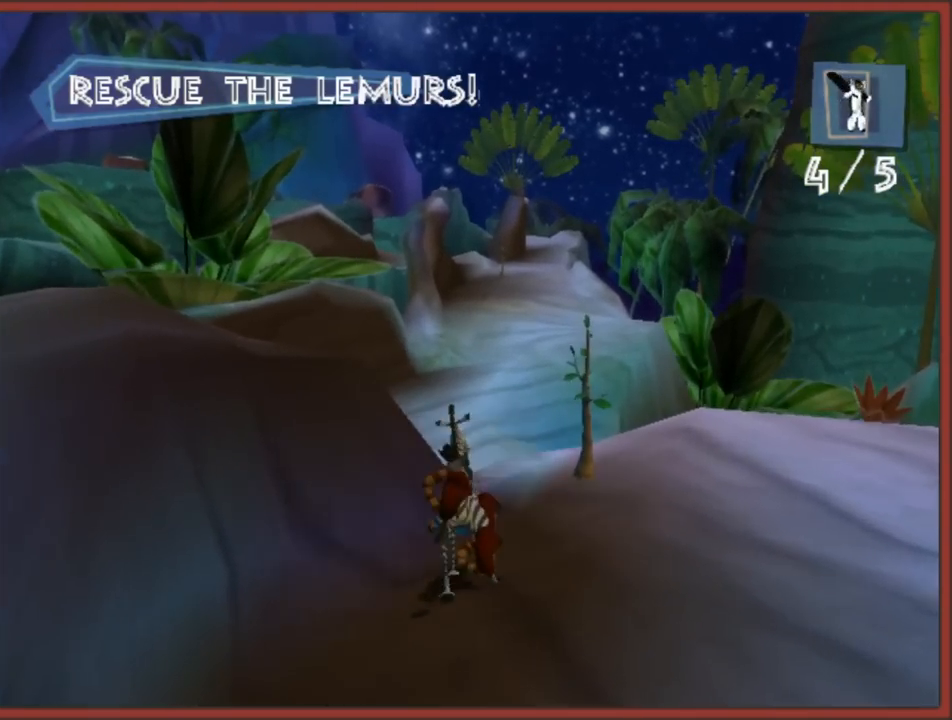
{"buttons": ["Y"], "left_stick": "up", "right_stick": "center", "events": [[67, "left_stick", "up-right"], [167, "left_stick", "up"], [350, "Y", "down"], [450, "Y", "up"], [500, "Y", "down"]]}
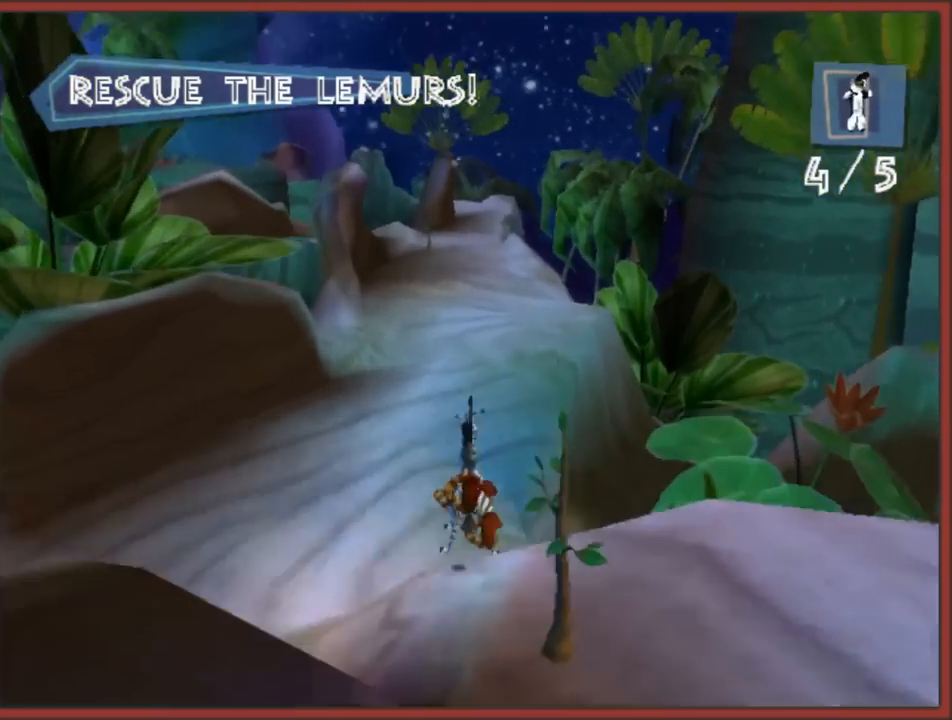
{"buttons": [], "left_stick": "up", "right_stick": "center", "events": [[83, "Y", "up"], [150, "Y", "down"], [250, "Y", "up"], [400, "Y", "down"], [500, "Y", "up"]]}
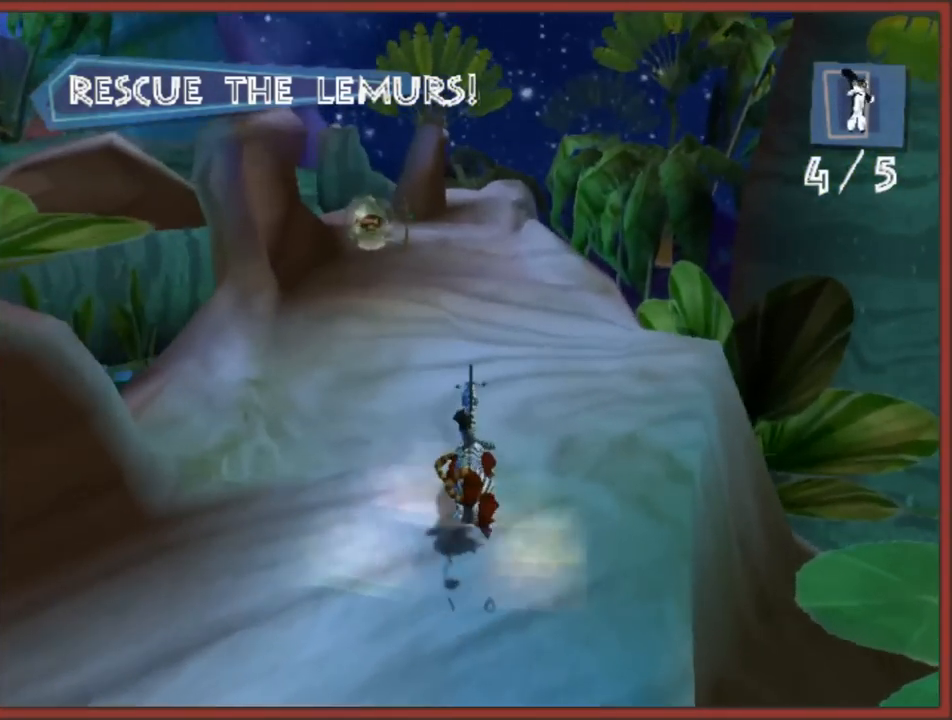
{"buttons": [], "left_stick": "up", "right_stick": "center", "events": [[67, "Y", "down"], [167, "Y", "up"], [233, "Y", "down"], [317, "Y", "up"], [400, "Y", "down"], [483, "Y", "up"]]}
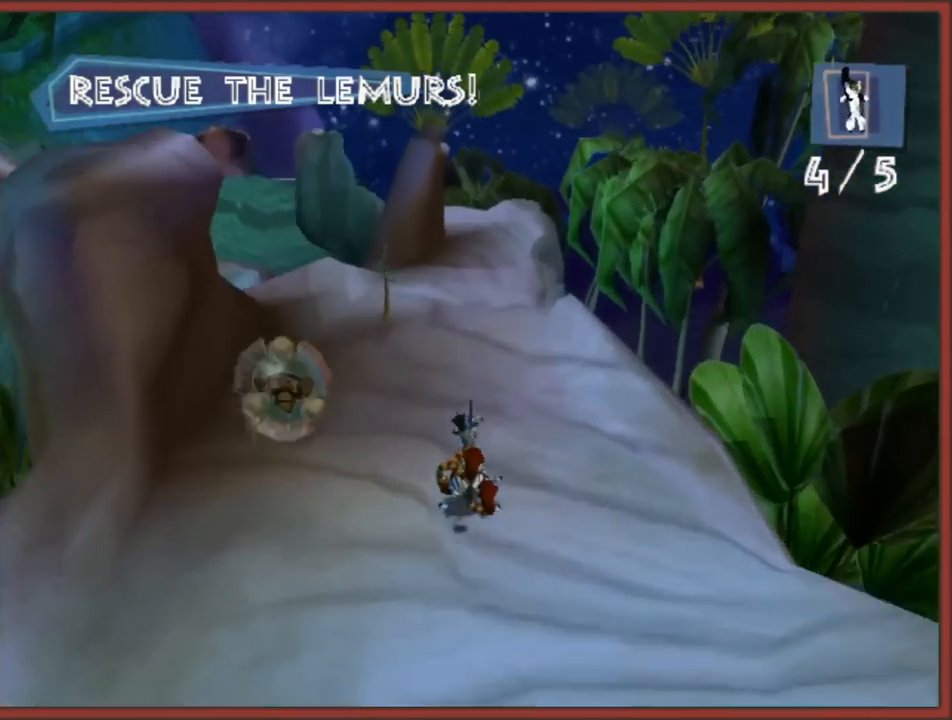
{"buttons": ["Y"], "left_stick": "up", "right_stick": "center", "events": [[317, "Y", "down"], [383, "Y", "up"], [467, "Y", "down"]]}
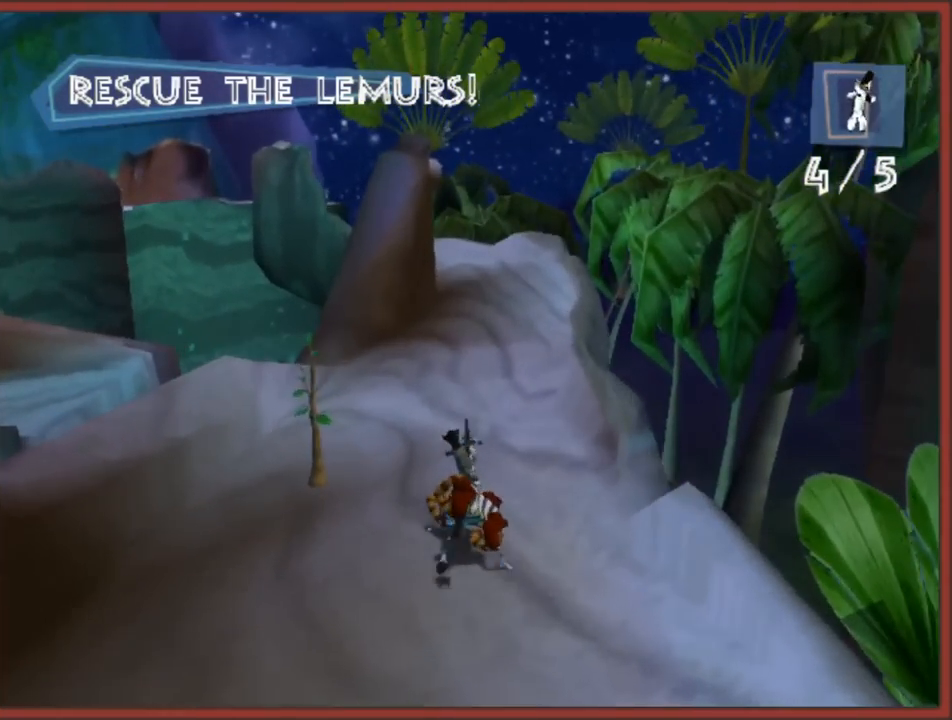
{"buttons": [], "left_stick": "up", "right_stick": "center", "events": [[33, "Y", "up"], [117, "Y", "down"], [167, "Y", "up"], [233, "Y", "down"], [300, "Y", "up"], [367, "Y", "down"], [417, "Y", "up"]]}
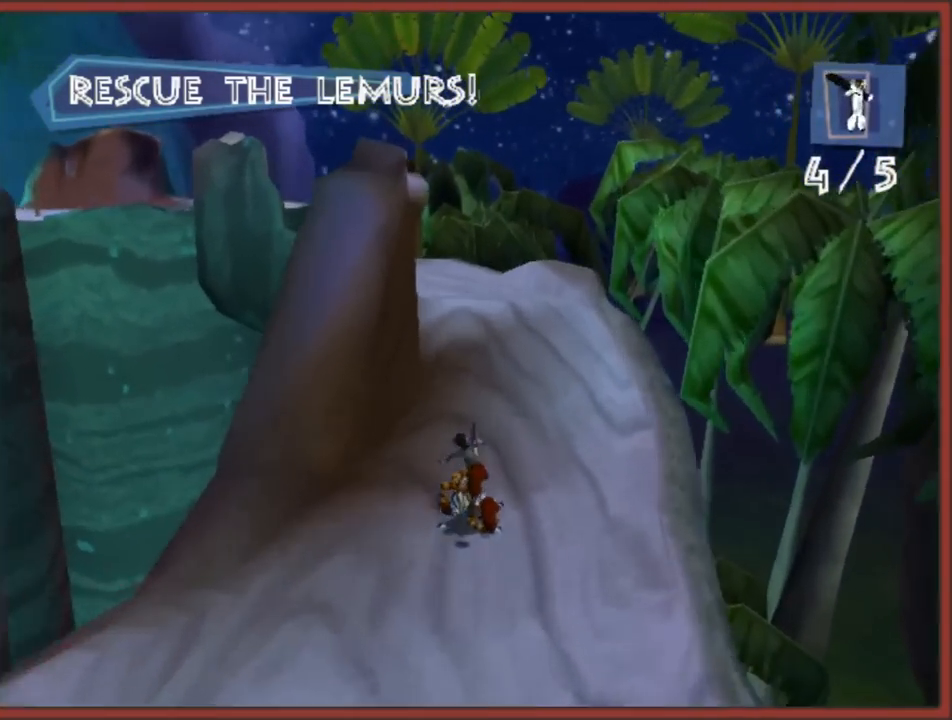
{"buttons": ["Y"], "left_stick": "up", "right_stick": "center", "events": [[50, "left_stick", "left"], [83, "Y", "down"], [317, "left_stick", "up-left"], [417, "left_stick", "up"]]}
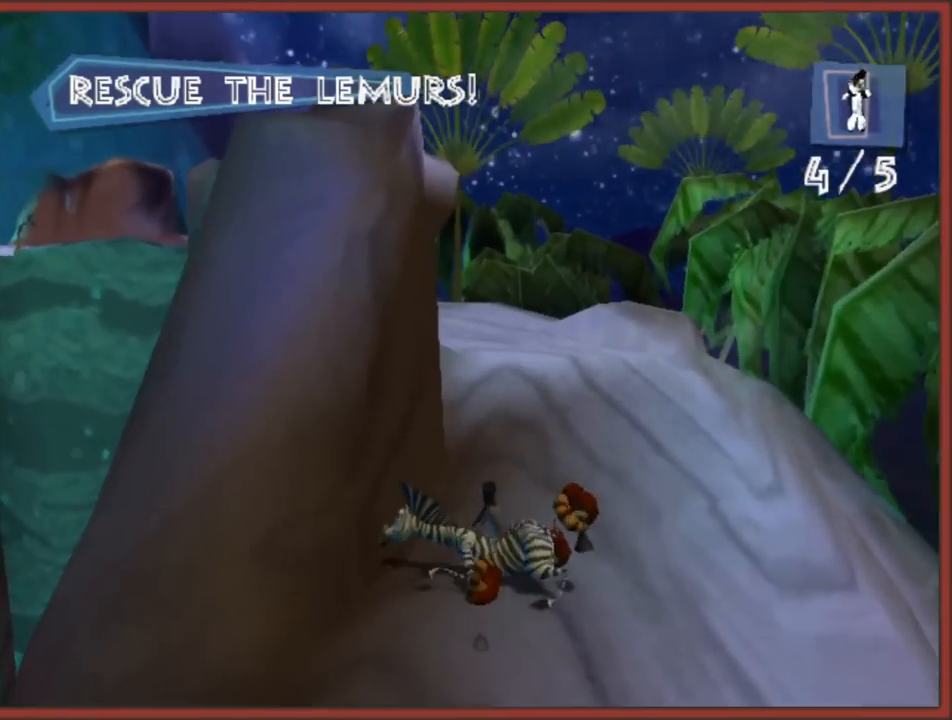
{"buttons": ["Y"], "left_stick": "center", "right_stick": "right", "events": [[283, "left_stick", "center"], [350, "right_stick", "down"], [400, "right_stick", "right"]]}
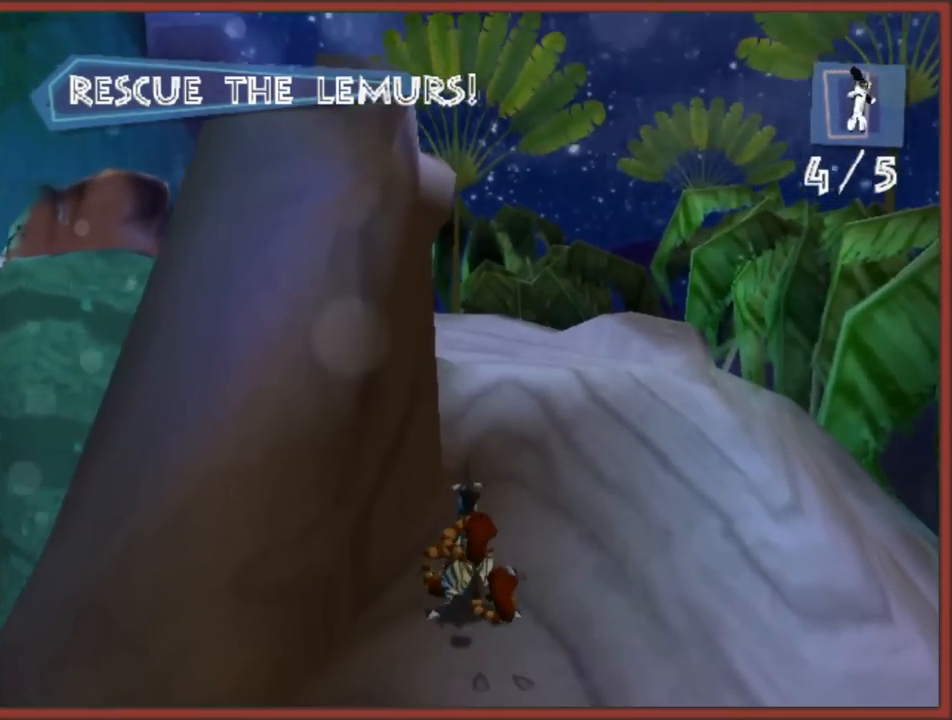
{"buttons": ["Y"], "left_stick": "center", "right_stick": "up-right", "events": [[250, "right_stick", "up-right"]]}
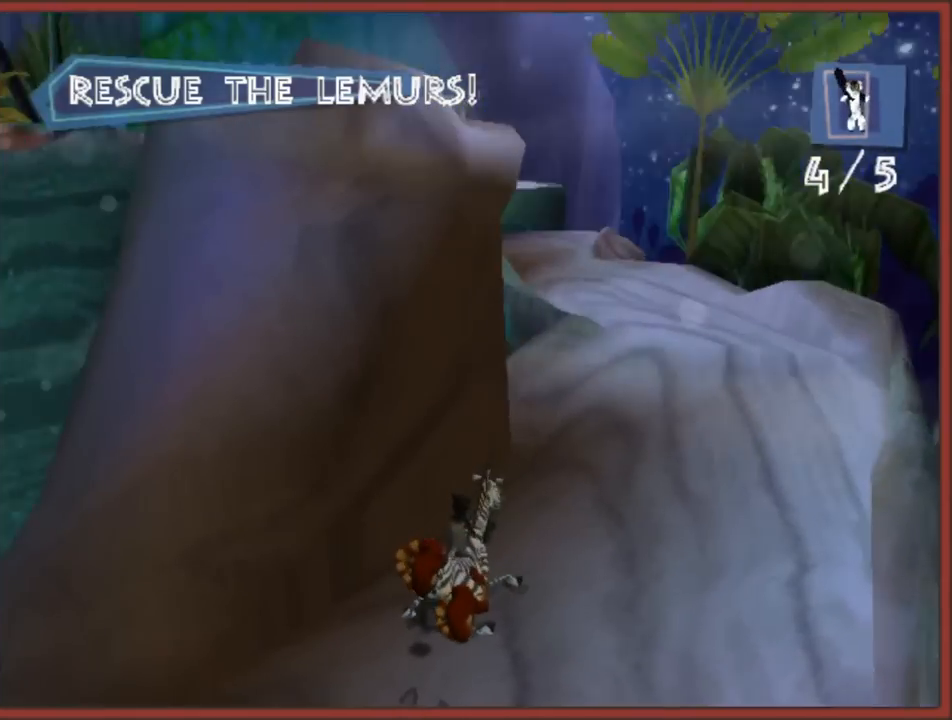
{"buttons": ["Y"], "left_stick": "up-right", "right_stick": "center", "events": [[50, "right_stick", "center"], [483, "left_stick", "up-right"]]}
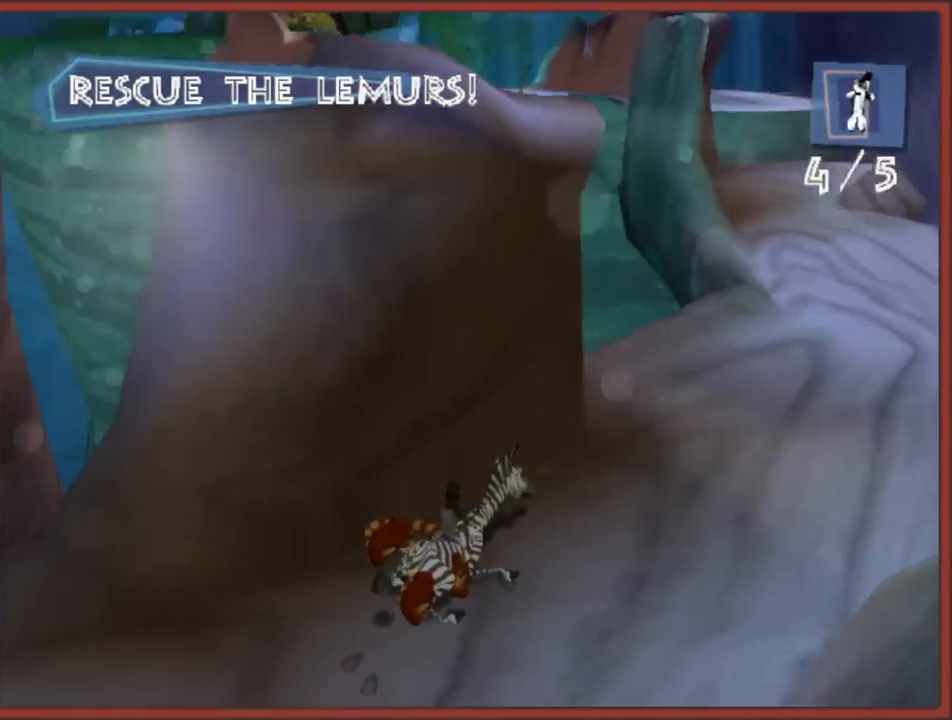
{"buttons": [], "left_stick": "right", "right_stick": "center", "events": [[250, "left_stick", "right"], [283, "Y", "up"]]}
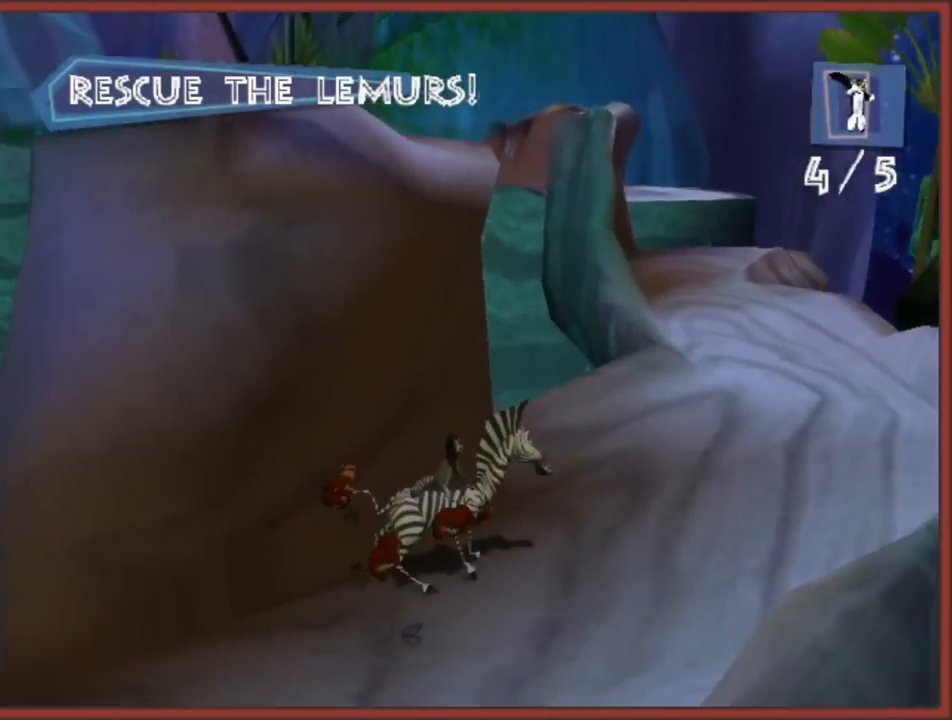
{"buttons": [], "left_stick": "up", "right_stick": "center", "events": [[17, "left_stick", "up-right"], [283, "left_stick", "up"]]}
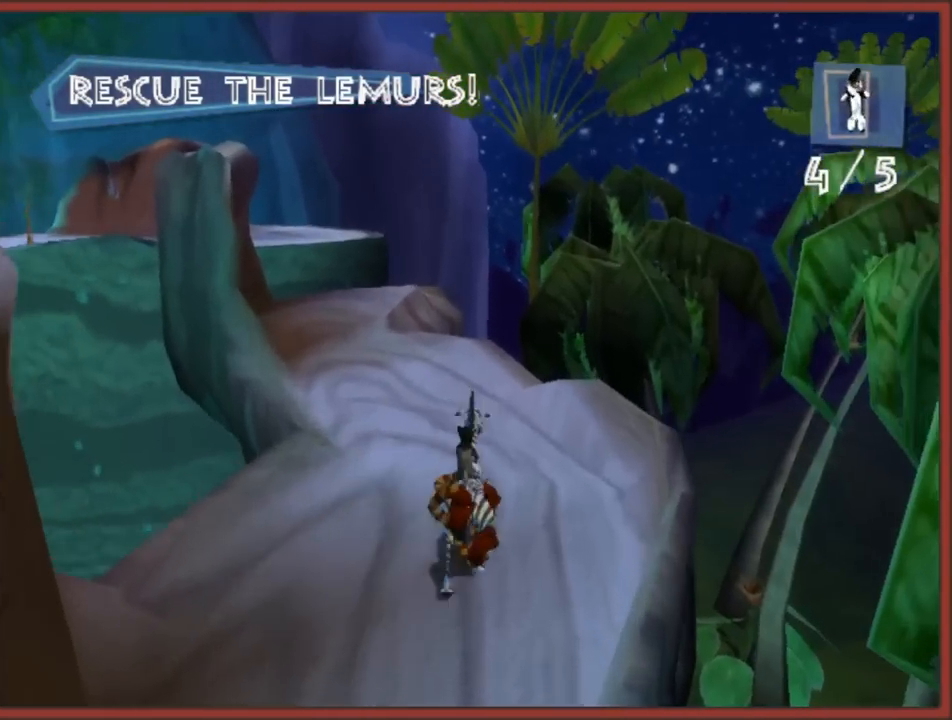
{"buttons": [], "left_stick": "up", "right_stick": "center", "events": [[50, "left_stick", "up-left"], [200, "Y", "down"], [233, "left_stick", "up"], [283, "Y", "up"]]}
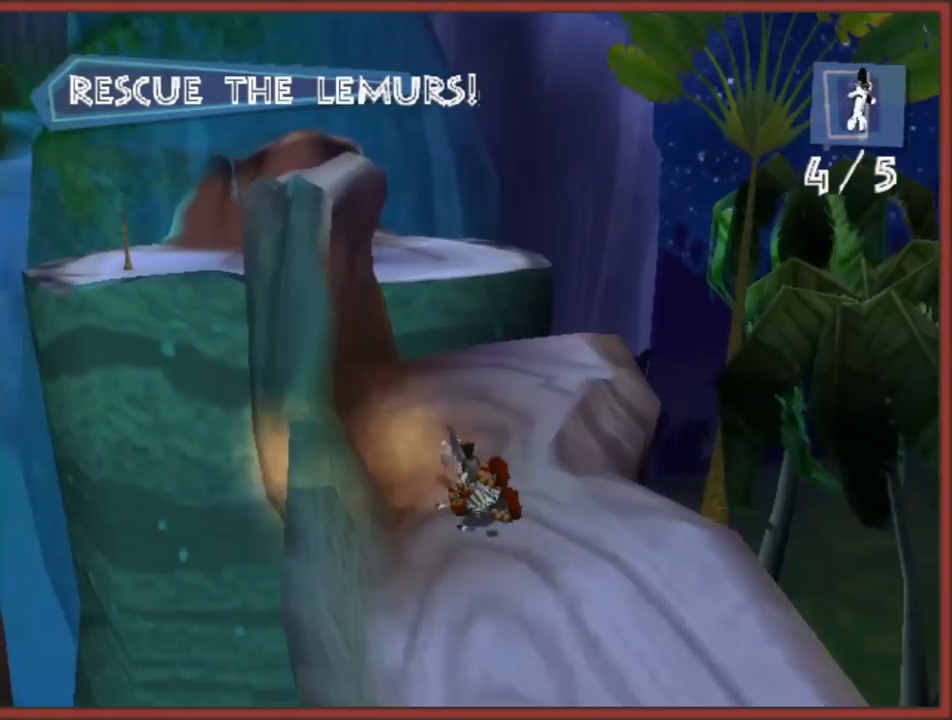
{"buttons": ["A"], "left_stick": "up", "right_stick": "center", "events": [[200, "left_stick", "up-left"], [317, "right_stick", "right"], [467, "left_stick", "up"], [467, "right_stick", "center"], [500, "A", "down"]]}
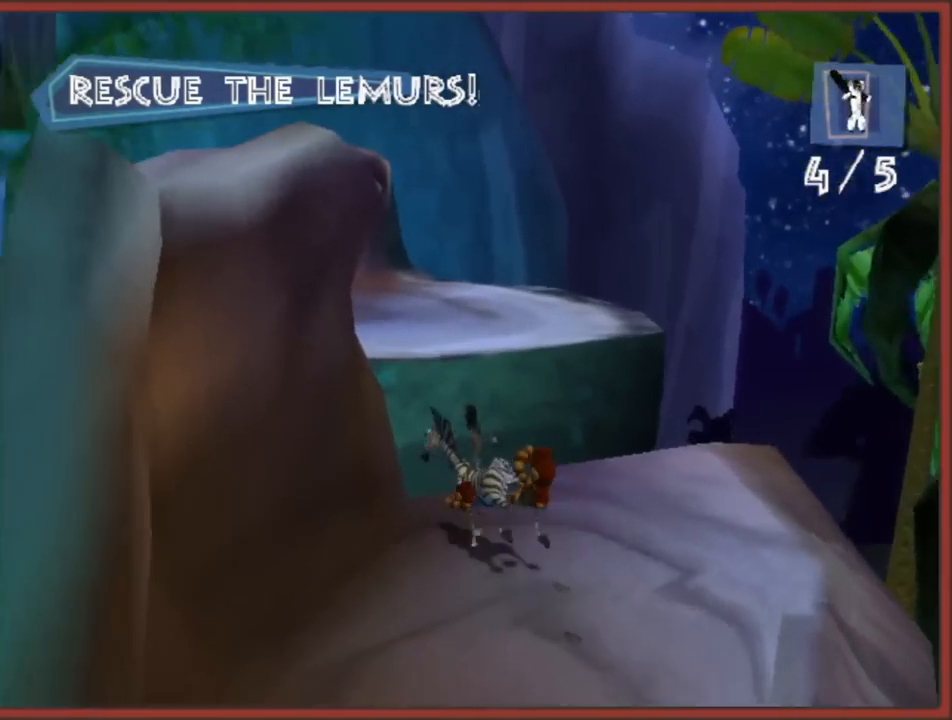
{"buttons": [], "left_stick": "up", "right_stick": "right", "events": [[150, "left_stick", "up-left"], [317, "A", "up"], [383, "left_stick", "up"], [450, "right_stick", "right"]]}
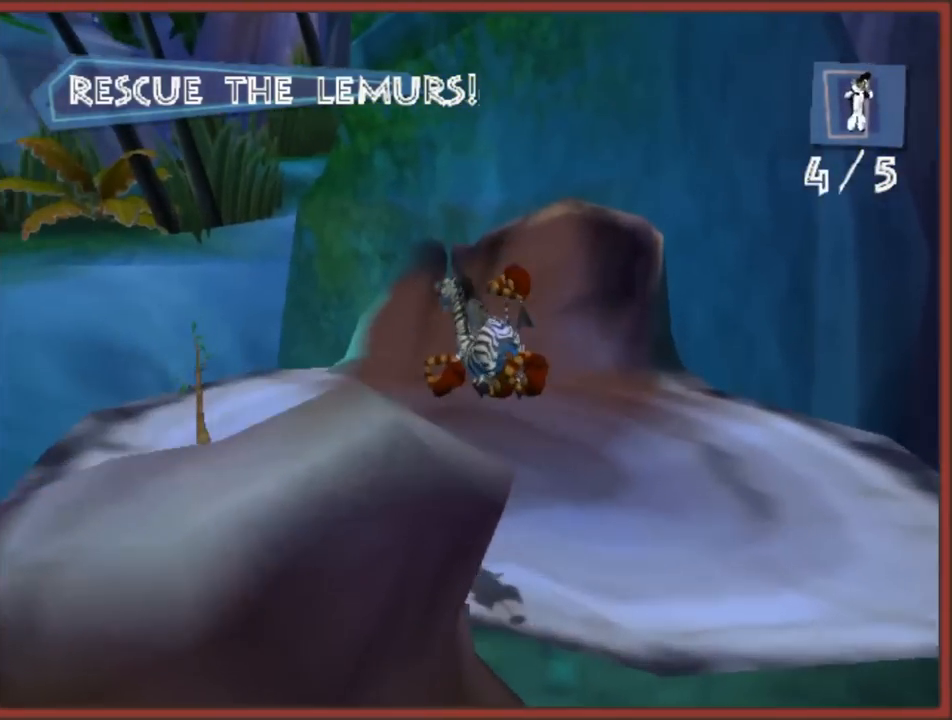
{"buttons": [], "left_stick": "up", "right_stick": "center", "events": [[67, "left_stick", "up-right"], [183, "right_stick", "center"], [317, "left_stick", "up"]]}
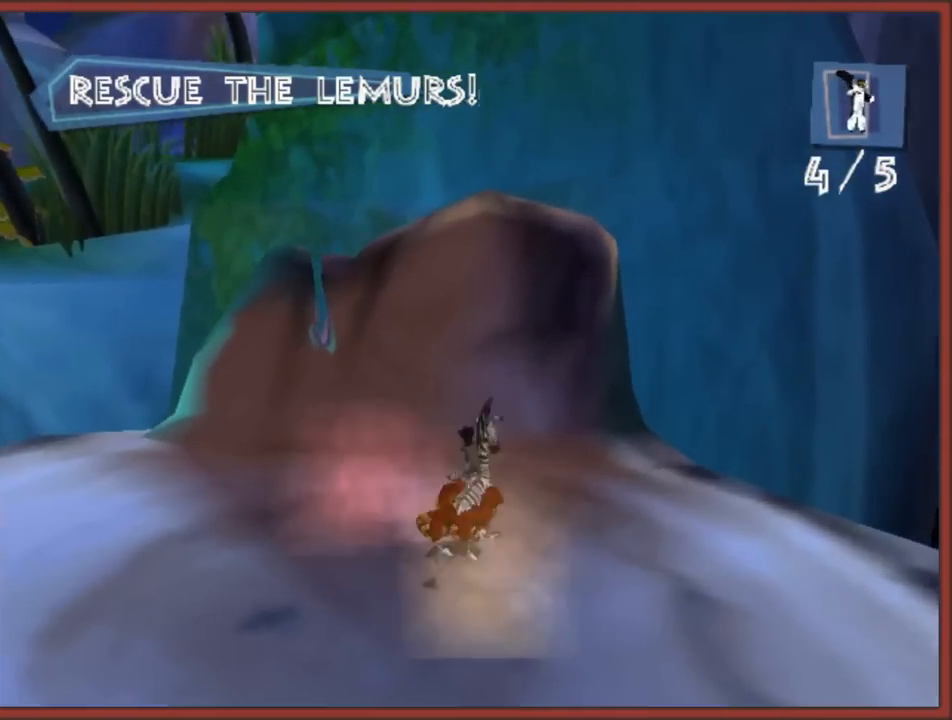
{"buttons": ["Y"], "left_stick": "center", "right_stick": "center", "events": [[117, "left_stick", "center"], [133, "Y", "down"]]}
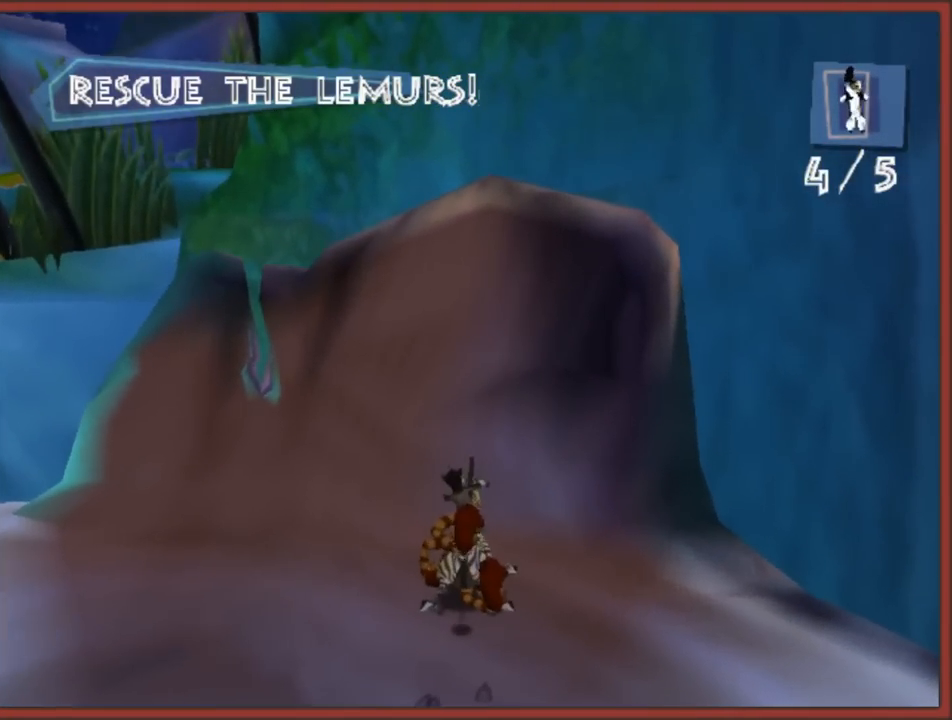
{"buttons": ["Y"], "left_stick": "center", "right_stick": "right", "events": [[100, "right_stick", "right"]]}
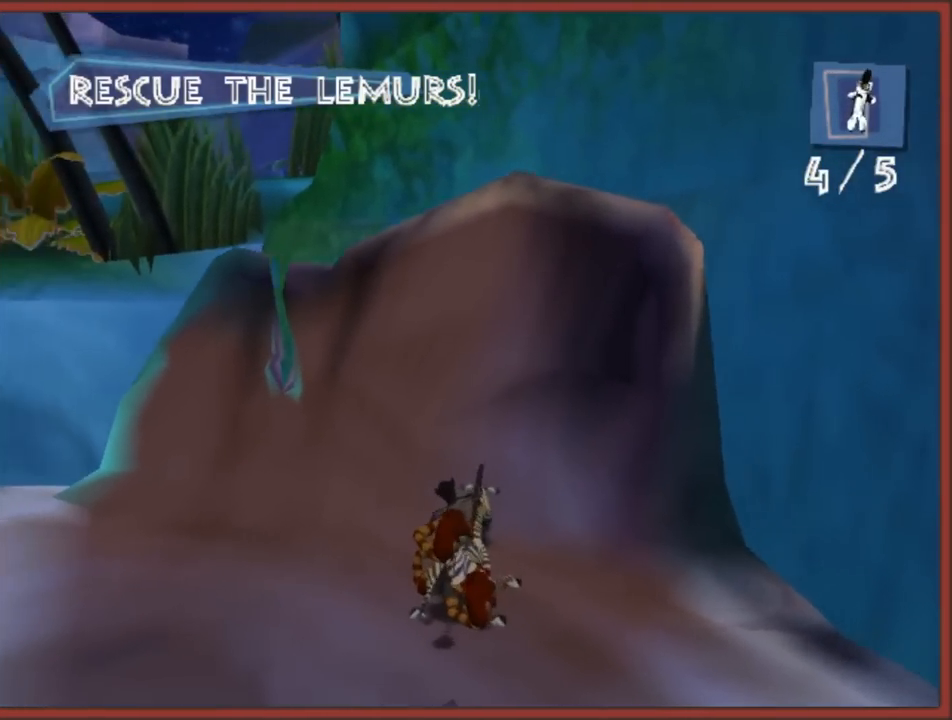
{"buttons": ["Y"], "left_stick": "center", "right_stick": "center", "events": [[150, "right_stick", "up-right"], [333, "right_stick", "center"]]}
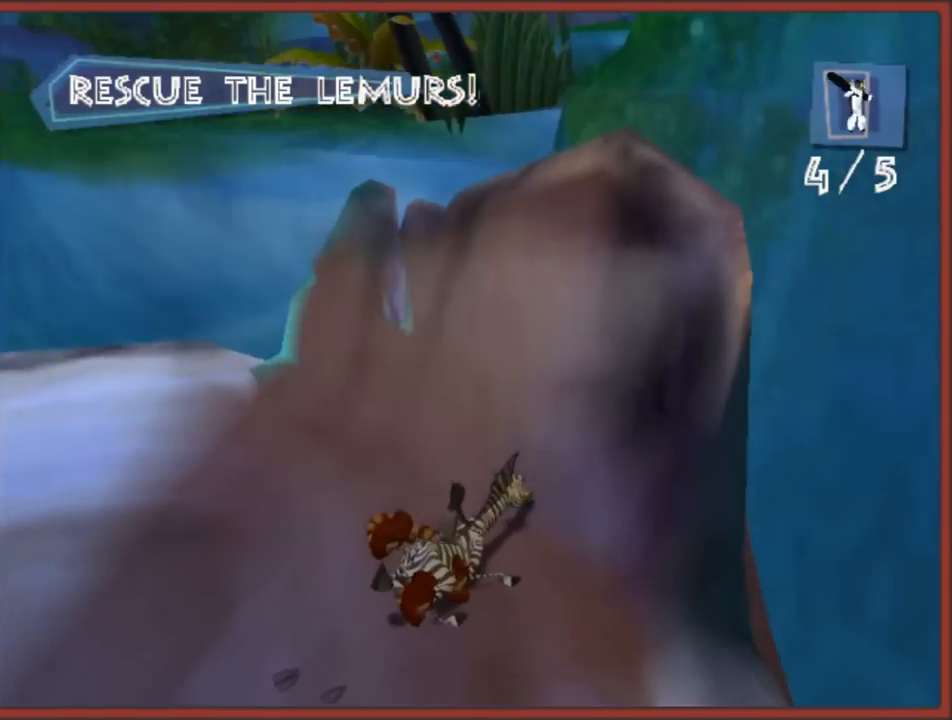
{"buttons": ["Y"], "left_stick": "center", "right_stick": "center", "events": [[67, "right_stick", "right"], [350, "right_stick", "center"]]}
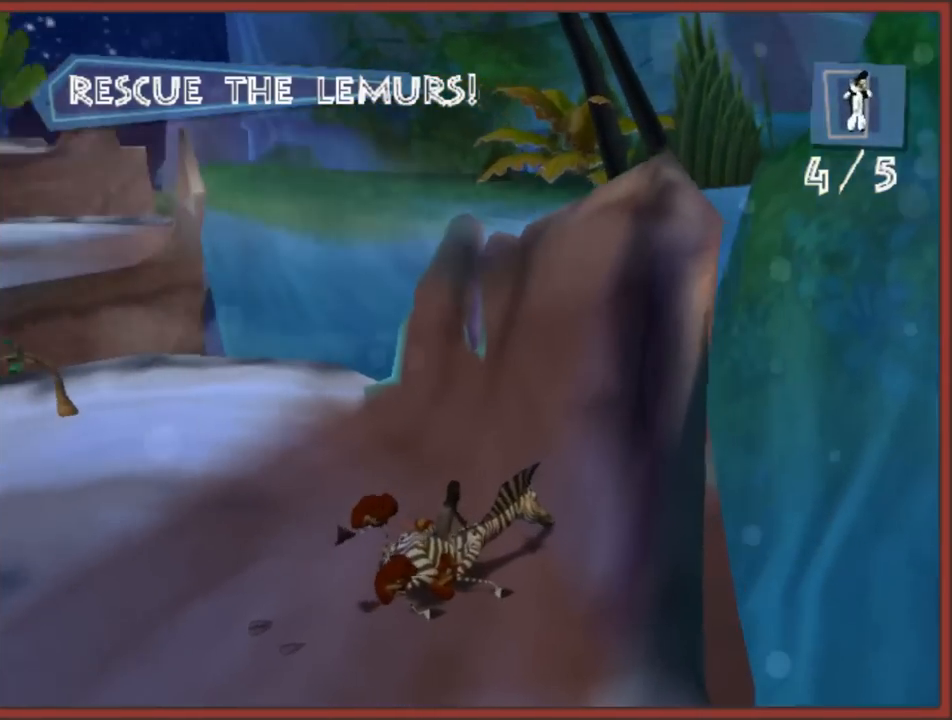
{"buttons": ["Y"], "left_stick": "center", "right_stick": "center", "events": []}
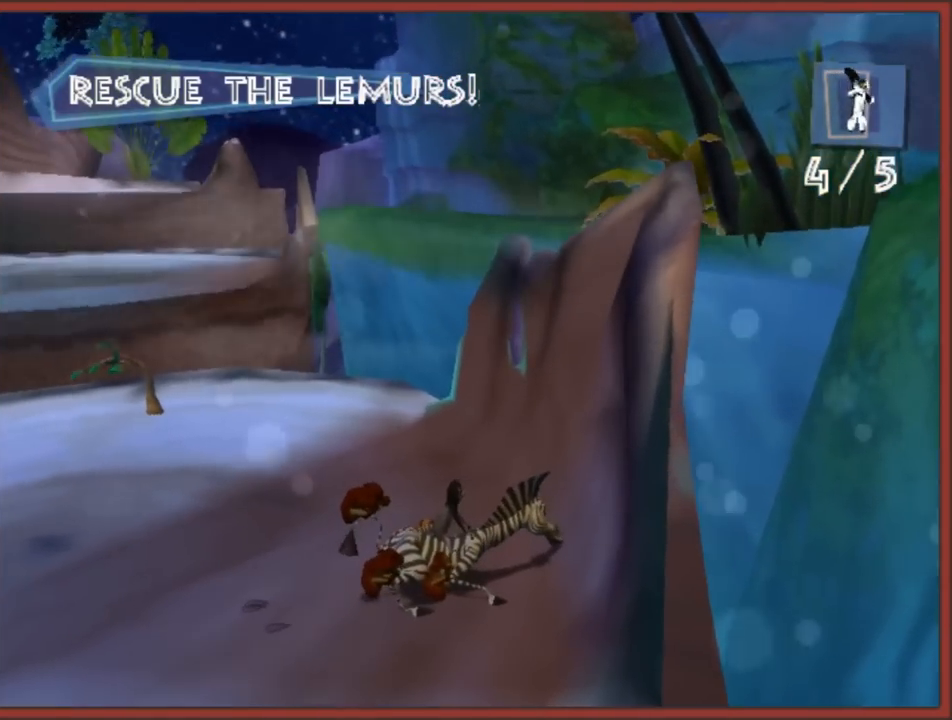
{"buttons": ["Y"], "left_stick": "up", "right_stick": "center", "events": [[333, "left_stick", "up"]]}